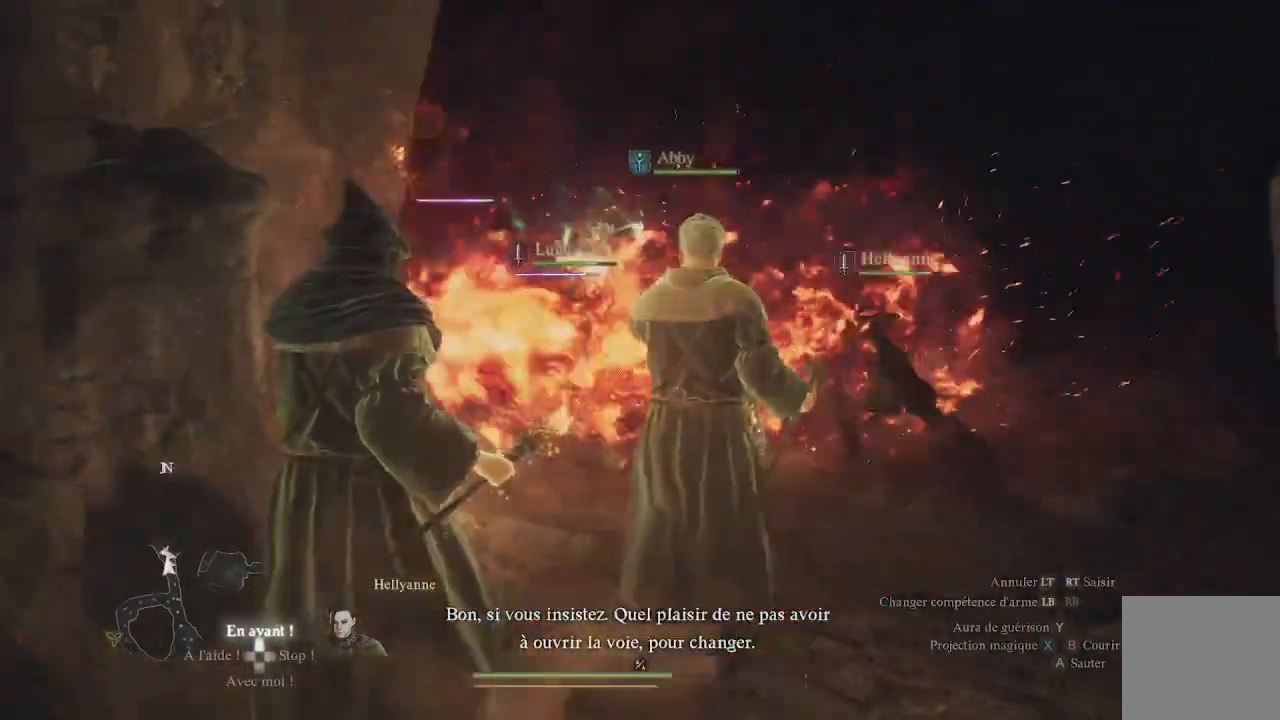
Gameplay with a controller (Xbox layout); each line is a JSON object with the inputs held at the frame after it. "events" lists button and stick changes between this image and that frame as [ms after this image, input, new state], when the widget could be followed in between.
{"buttons": [], "left_stick": "up", "right_stick": "center", "events": [[300, "left_stick", "up"]]}
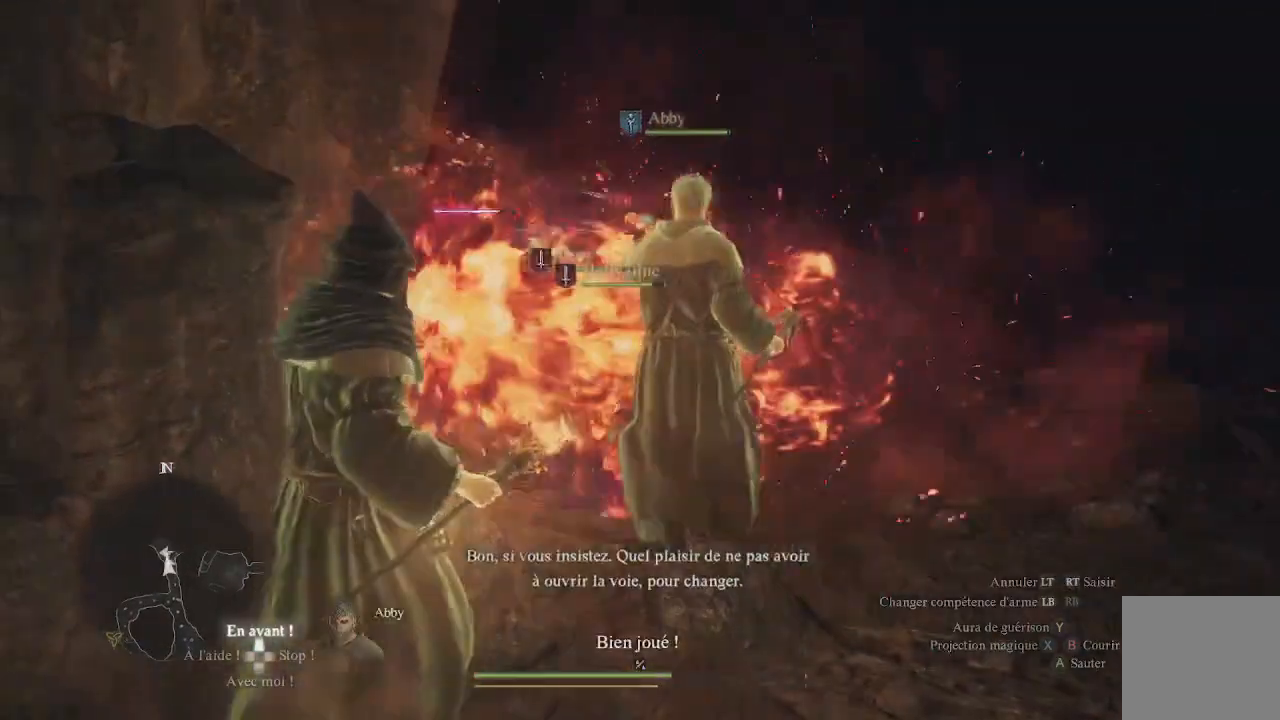
{"buttons": [], "left_stick": "up", "right_stick": "left", "events": [[383, "right_stick", "left"]]}
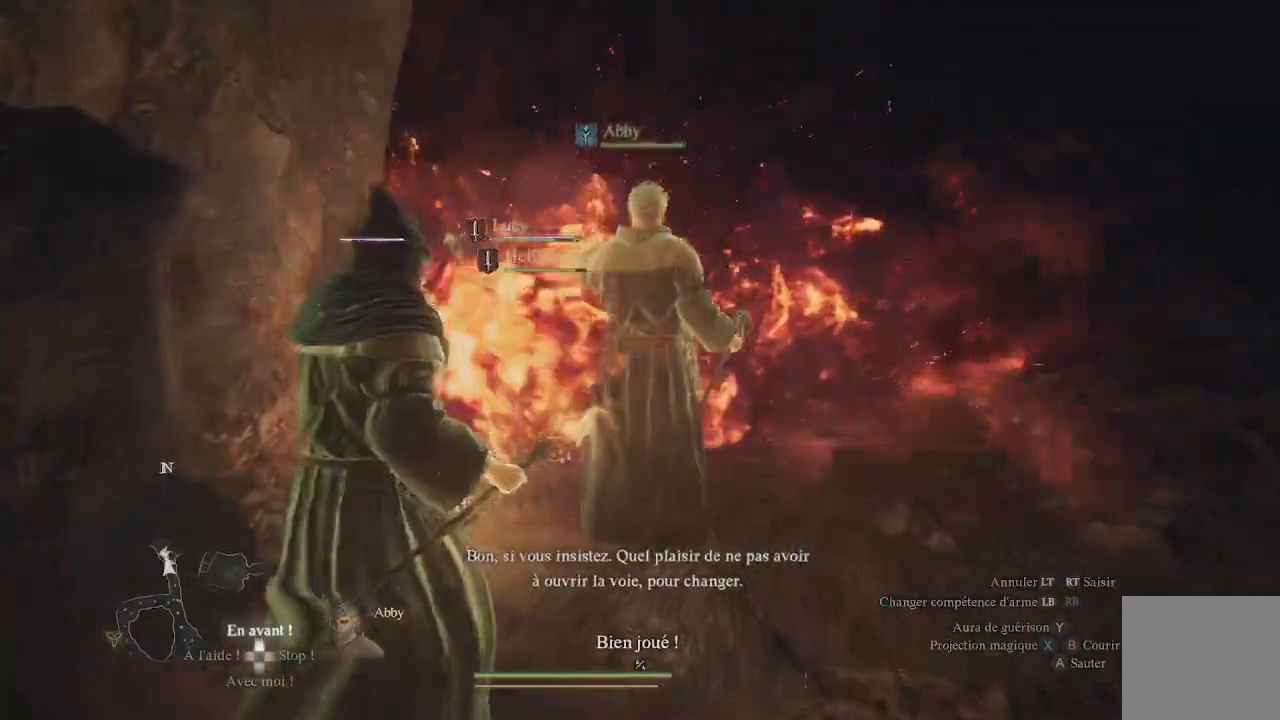
{"buttons": [], "left_stick": "up", "right_stick": "down-left", "events": [[200, "right_stick", "center"], [433, "right_stick", "down-left"]]}
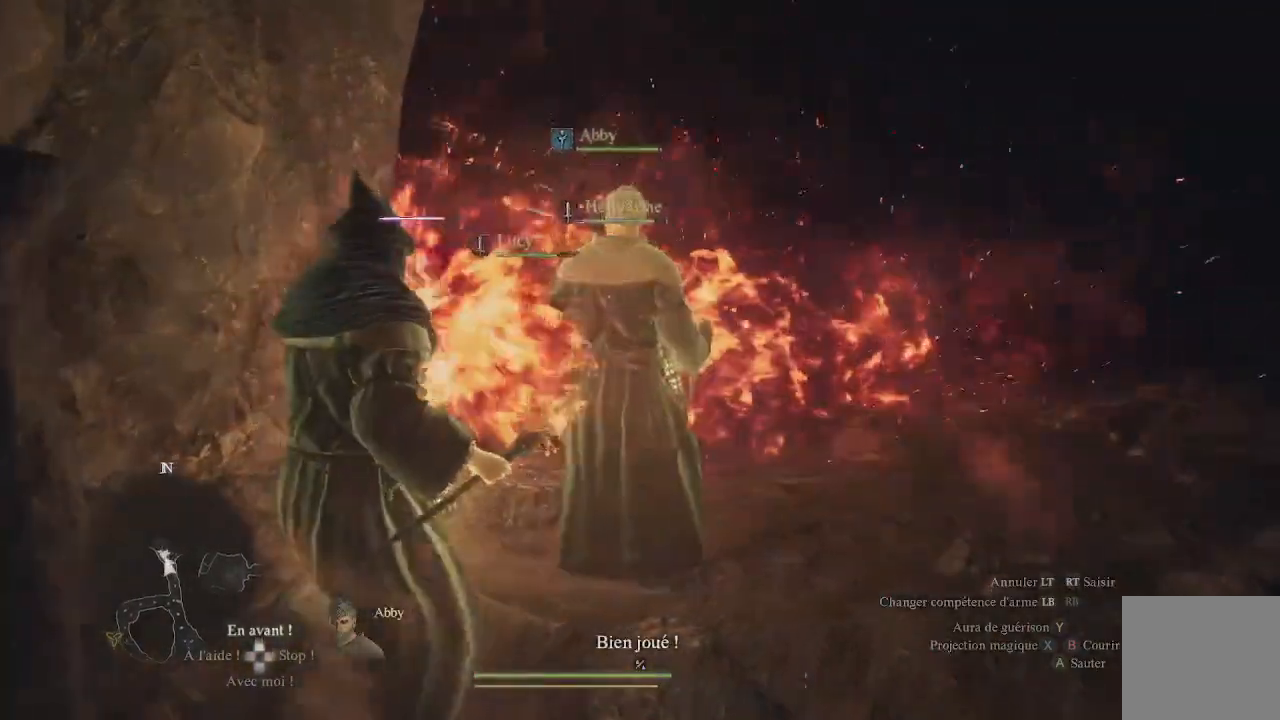
{"buttons": [], "left_stick": "up-right", "right_stick": "down-left", "events": [[183, "right_stick", "center"], [350, "right_stick", "down-left"], [383, "left_stick", "up-right"]]}
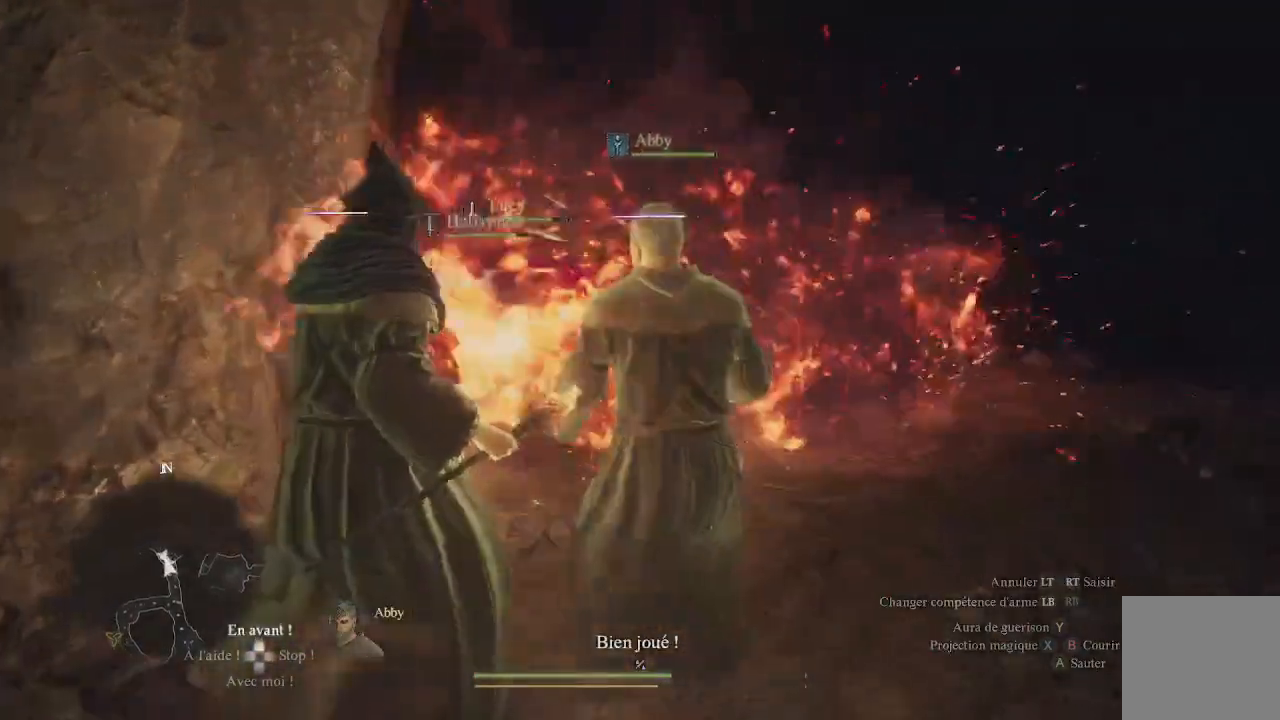
{"buttons": ["X", "L1"], "left_stick": "center", "right_stick": "center", "events": [[17, "L1", "down"], [17, "right_stick", "center"], [117, "X", "down"], [133, "left_stick", "center"], [233, "X", "up"], [267, "X", "down"], [333, "X", "up"], [450, "X", "down"]]}
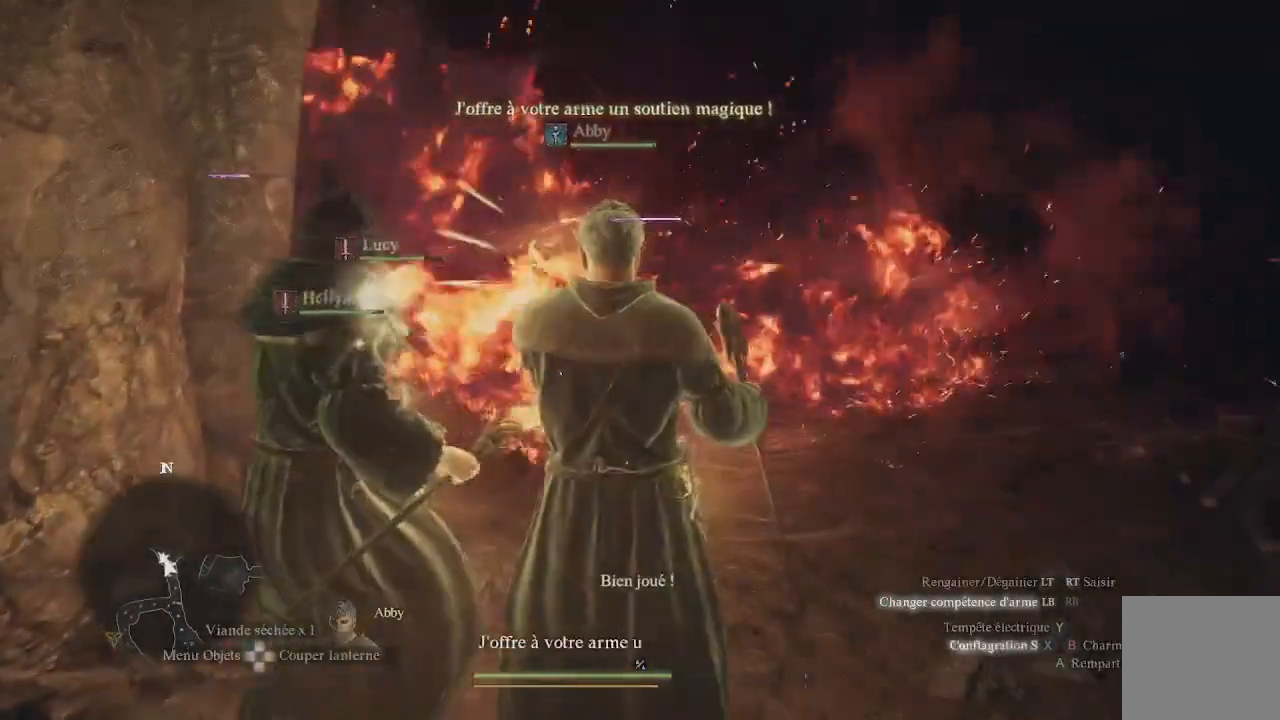
{"buttons": ["X", "L1"], "left_stick": "center", "right_stick": "center", "events": [[33, "X", "up"], [100, "X", "down"], [167, "X", "up"], [200, "X", "down"], [283, "X", "up"], [333, "X", "down"], [433, "X", "up"], [483, "X", "down"]]}
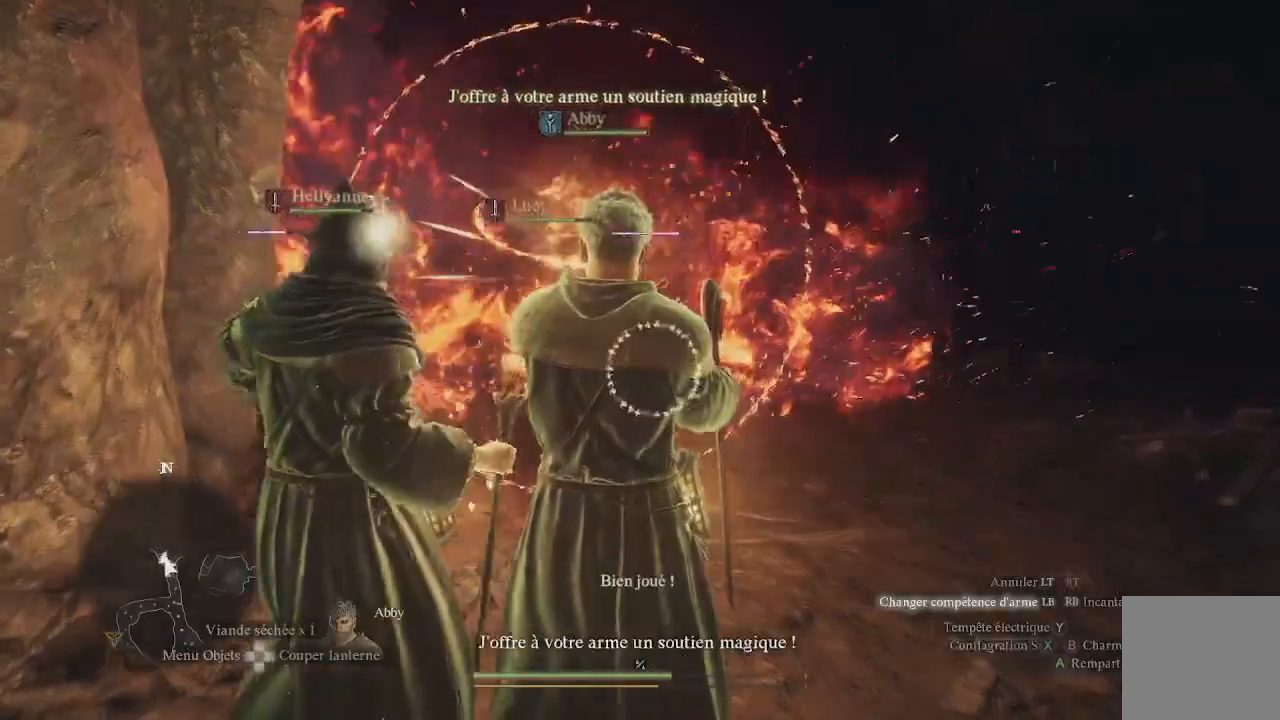
{"buttons": ["L1", "R1"], "left_stick": "center", "right_stick": "left", "events": [[67, "X", "up"], [267, "R1", "down"], [283, "right_stick", "left"]]}
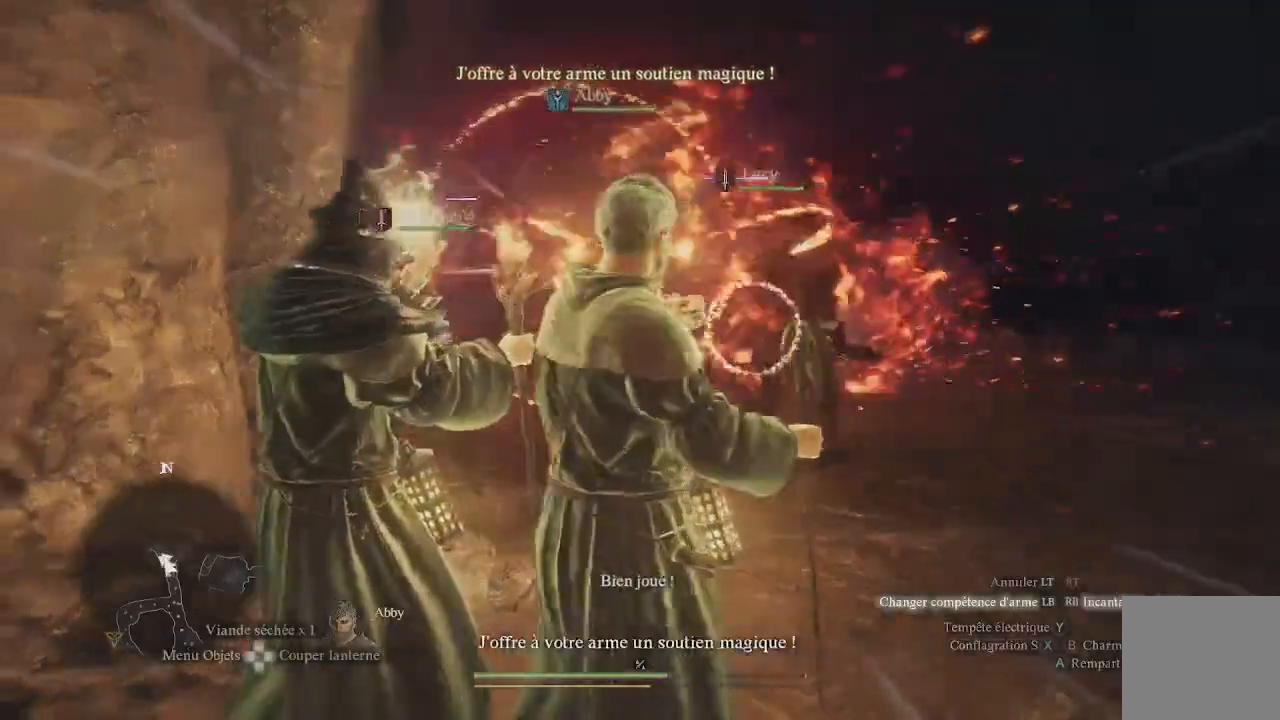
{"buttons": ["L1", "R1"], "left_stick": "up-right", "right_stick": "down-right", "events": [[167, "right_stick", "center"], [350, "right_stick", "right"], [383, "left_stick", "up-right"], [483, "right_stick", "down-right"]]}
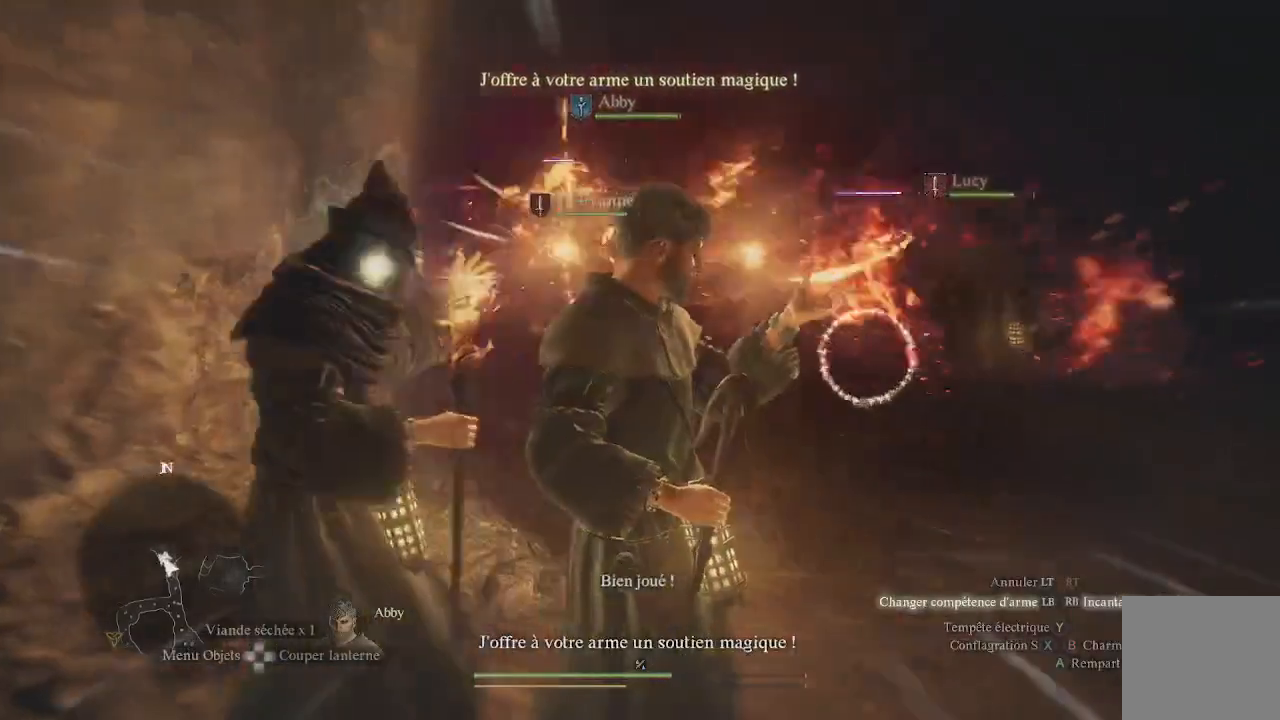
{"buttons": [], "left_stick": "up-right", "right_stick": "down-left", "events": [[83, "right_stick", "center"], [333, "right_stick", "down-left"], [350, "R1", "up"], [467, "L1", "up"]]}
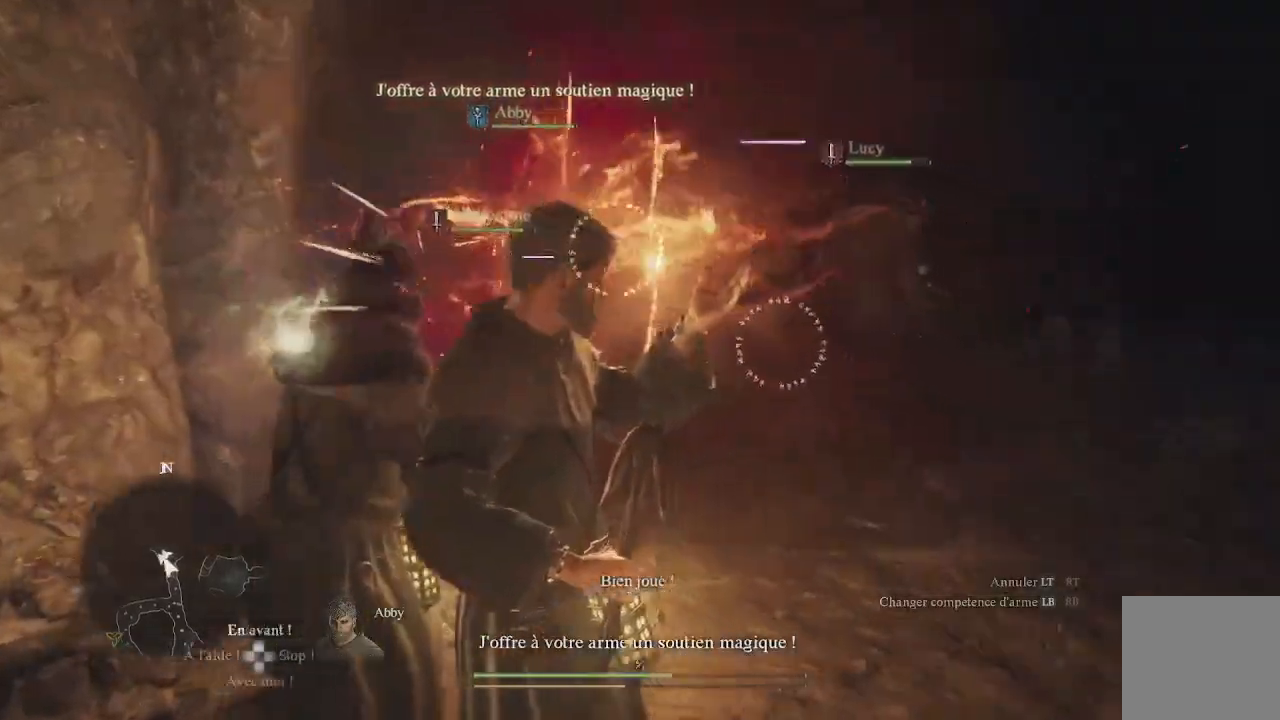
{"buttons": [], "left_stick": "up-right", "right_stick": "center", "events": [[50, "right_stick", "center"]]}
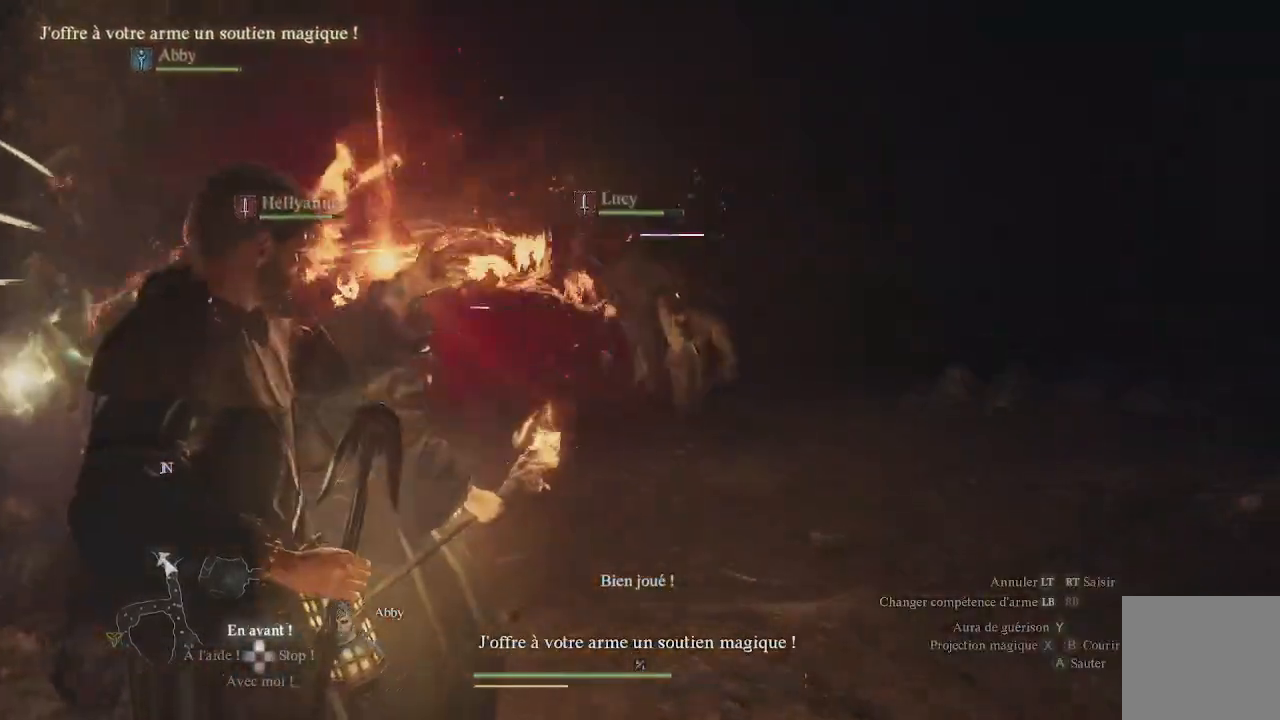
{"buttons": [], "left_stick": "up", "right_stick": "center", "events": [[50, "left_stick", "up"], [67, "right_stick", "down"], [233, "right_stick", "center"]]}
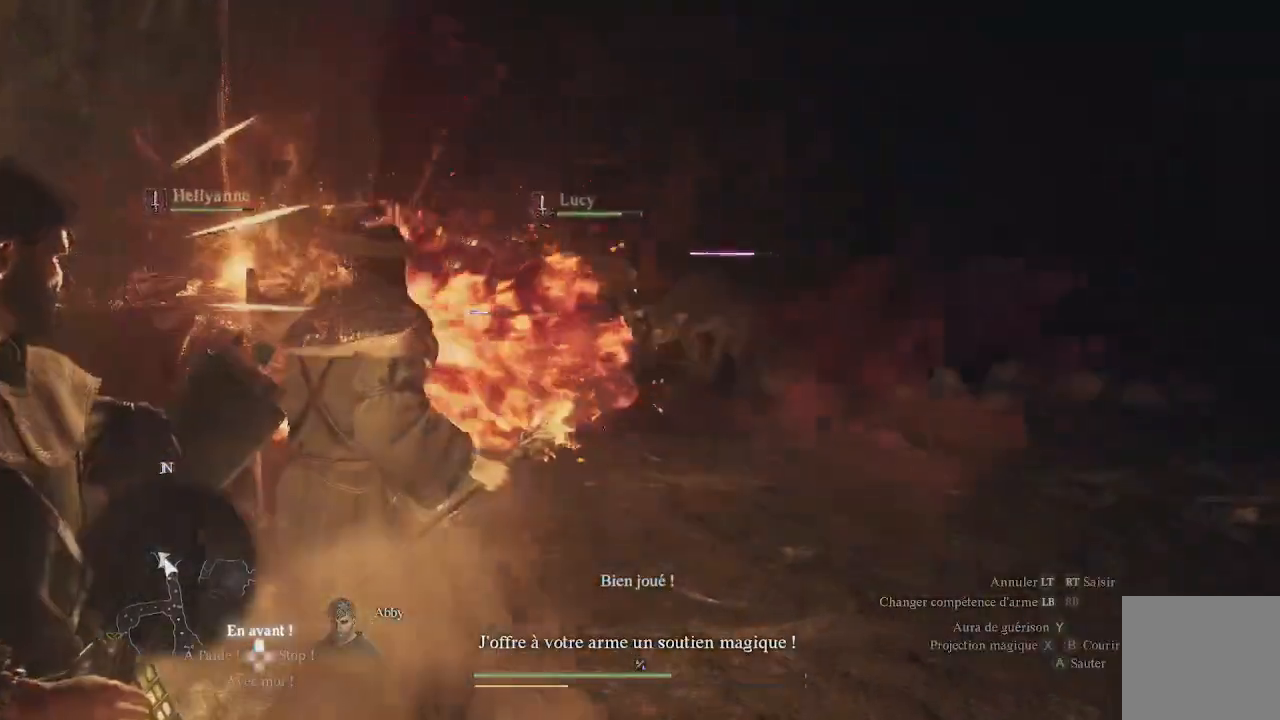
{"buttons": [], "left_stick": "up", "right_stick": "right", "events": [[217, "right_stick", "down"], [283, "right_stick", "down-right"], [450, "right_stick", "right"]]}
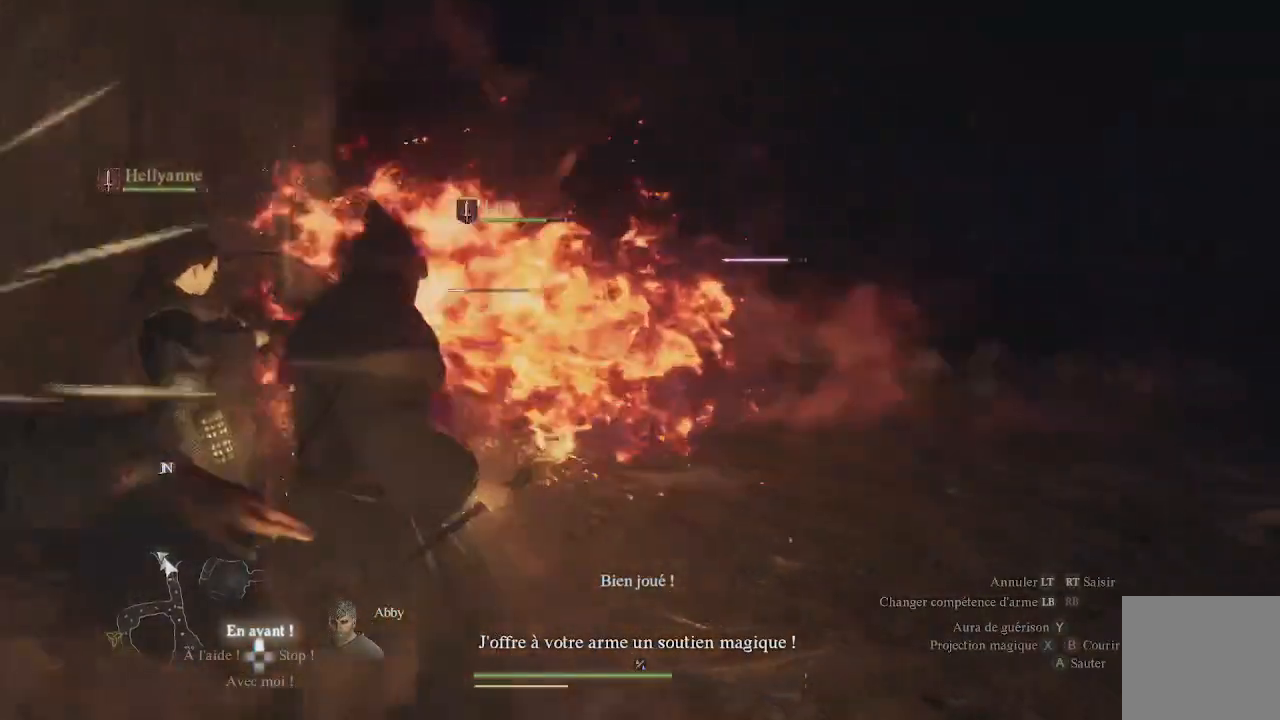
{"buttons": [], "left_stick": "up", "right_stick": "center", "events": [[100, "right_stick", "center"]]}
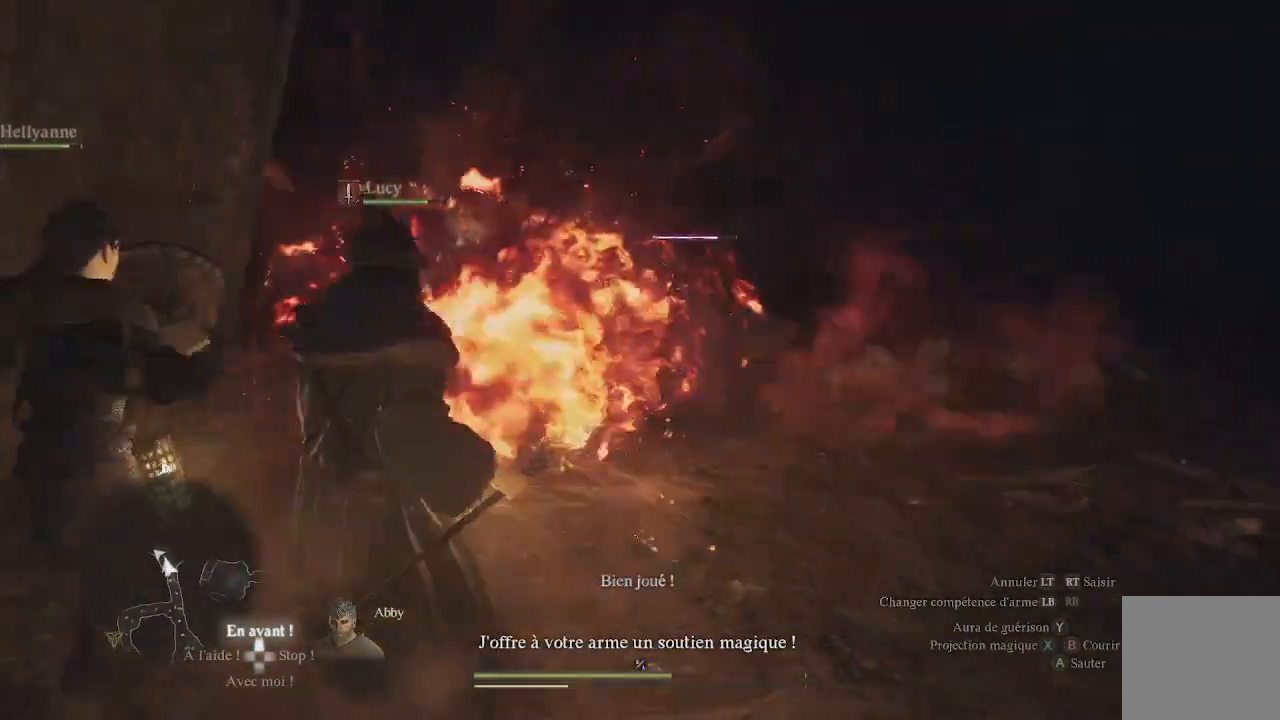
{"buttons": [], "left_stick": "up", "right_stick": "center", "events": []}
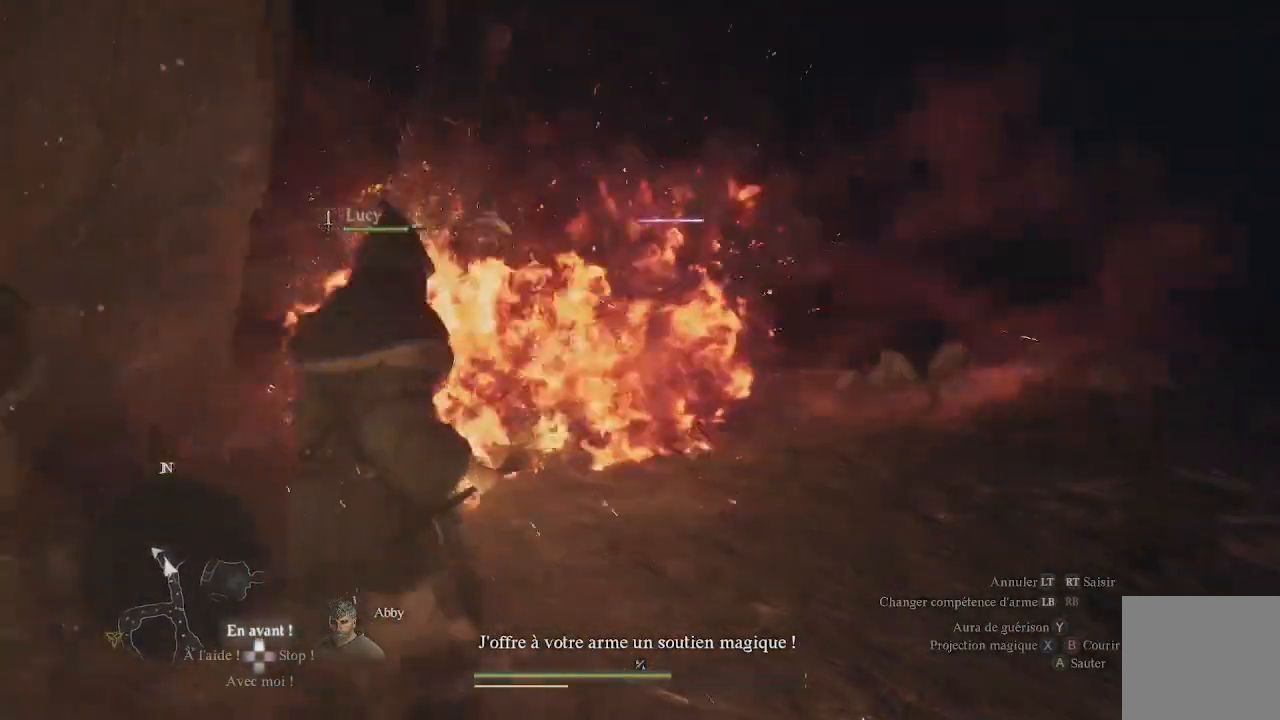
{"buttons": [], "left_stick": "up", "right_stick": "center", "events": []}
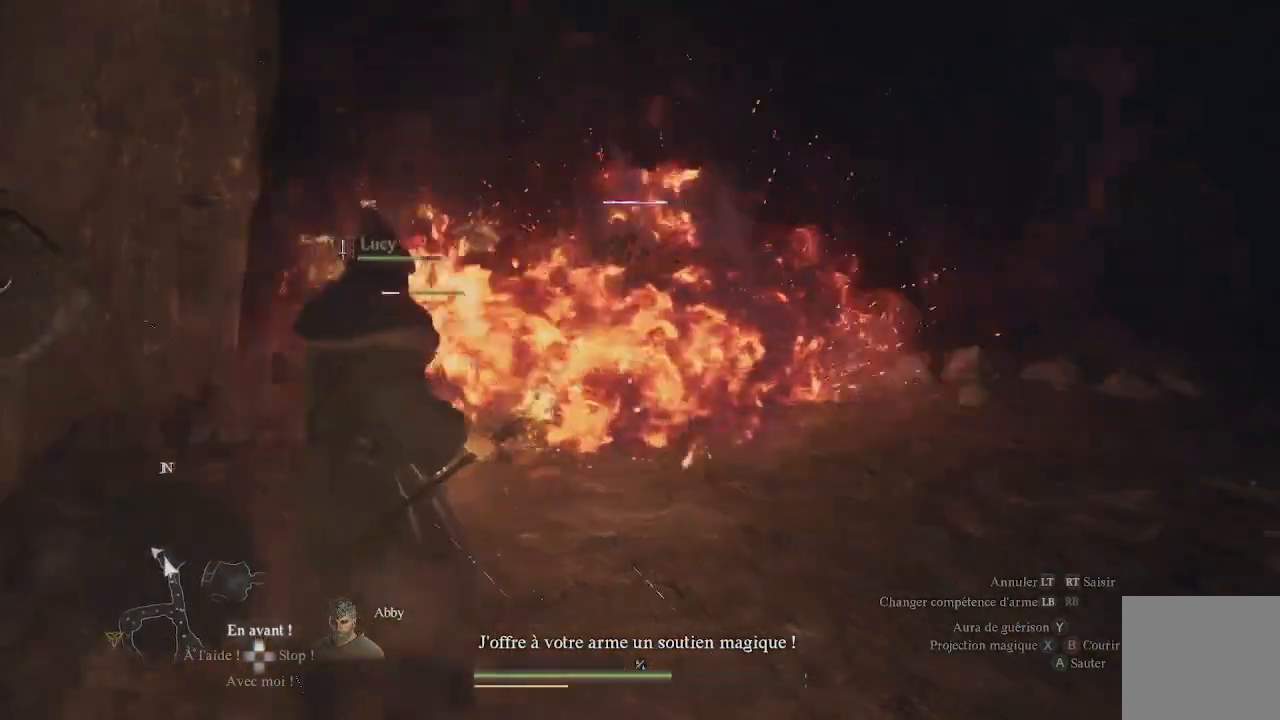
{"buttons": [], "left_stick": "up", "right_stick": "center", "events": [[117, "right_stick", "down-left"], [433, "right_stick", "center"]]}
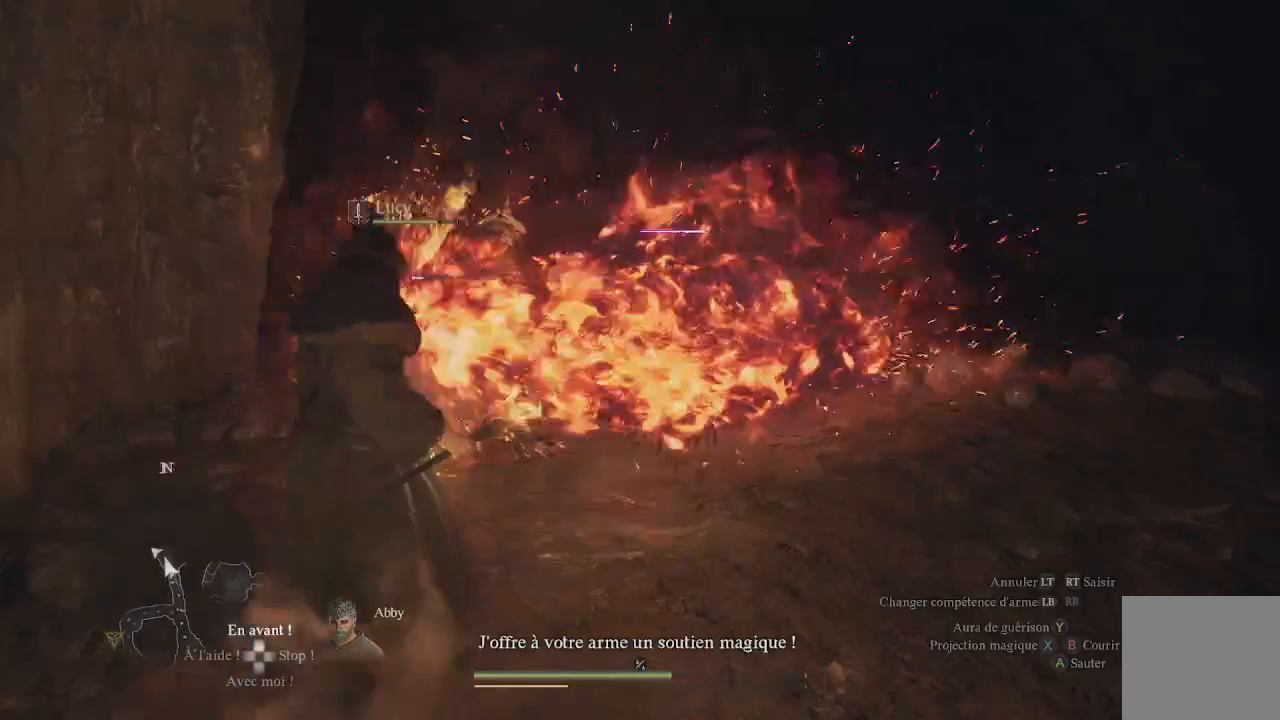
{"buttons": [], "left_stick": "up", "right_stick": "center", "events": []}
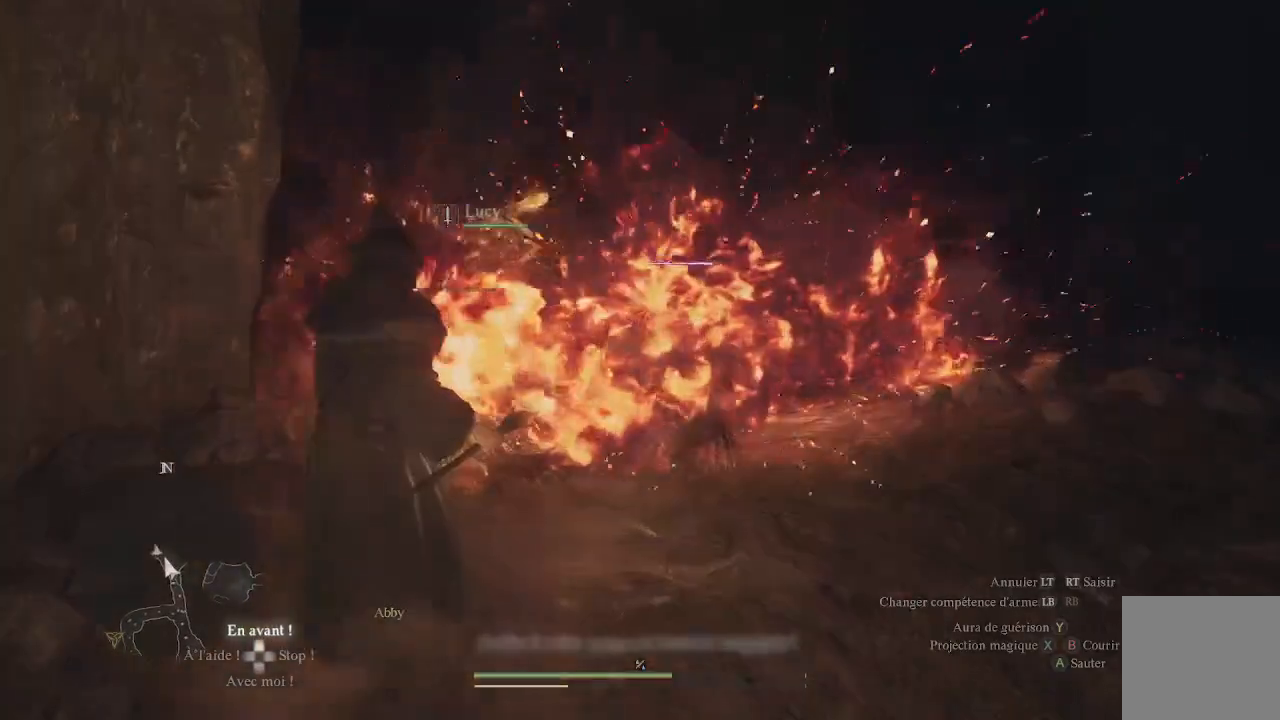
{"buttons": [], "left_stick": "up", "right_stick": "center", "events": []}
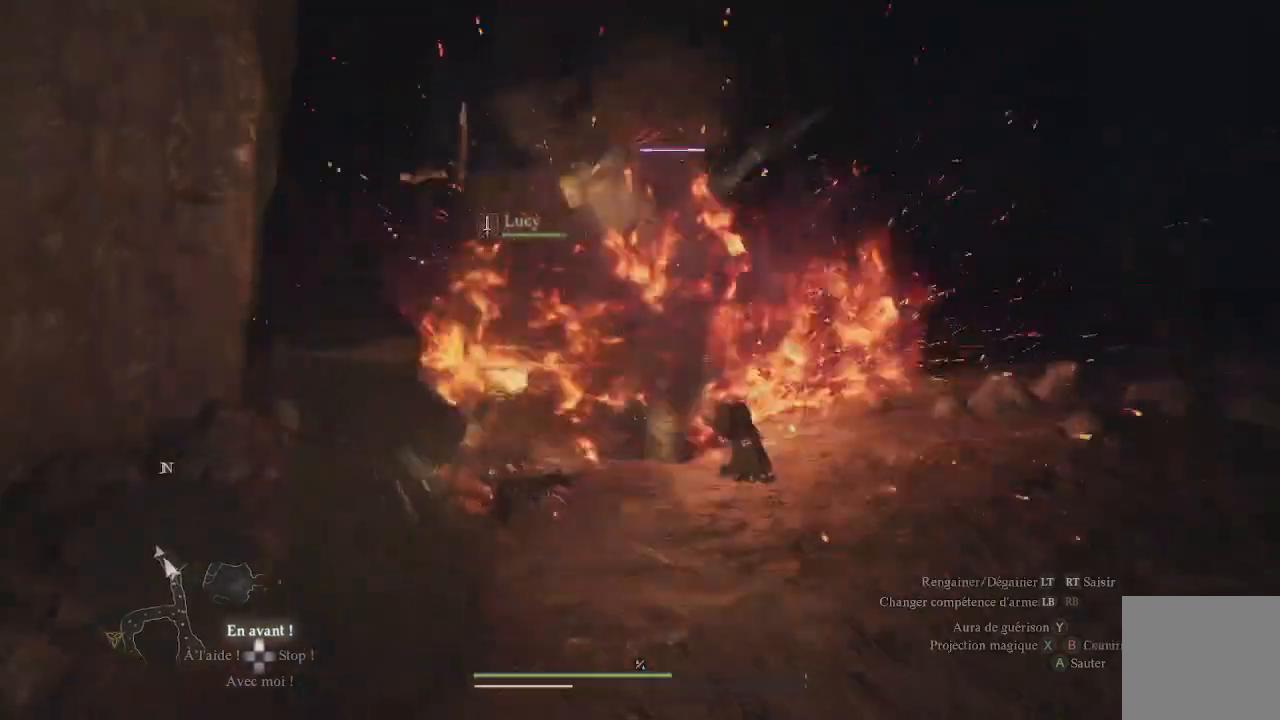
{"buttons": ["X"], "left_stick": "up", "right_stick": "center", "events": [[433, "X", "down"]]}
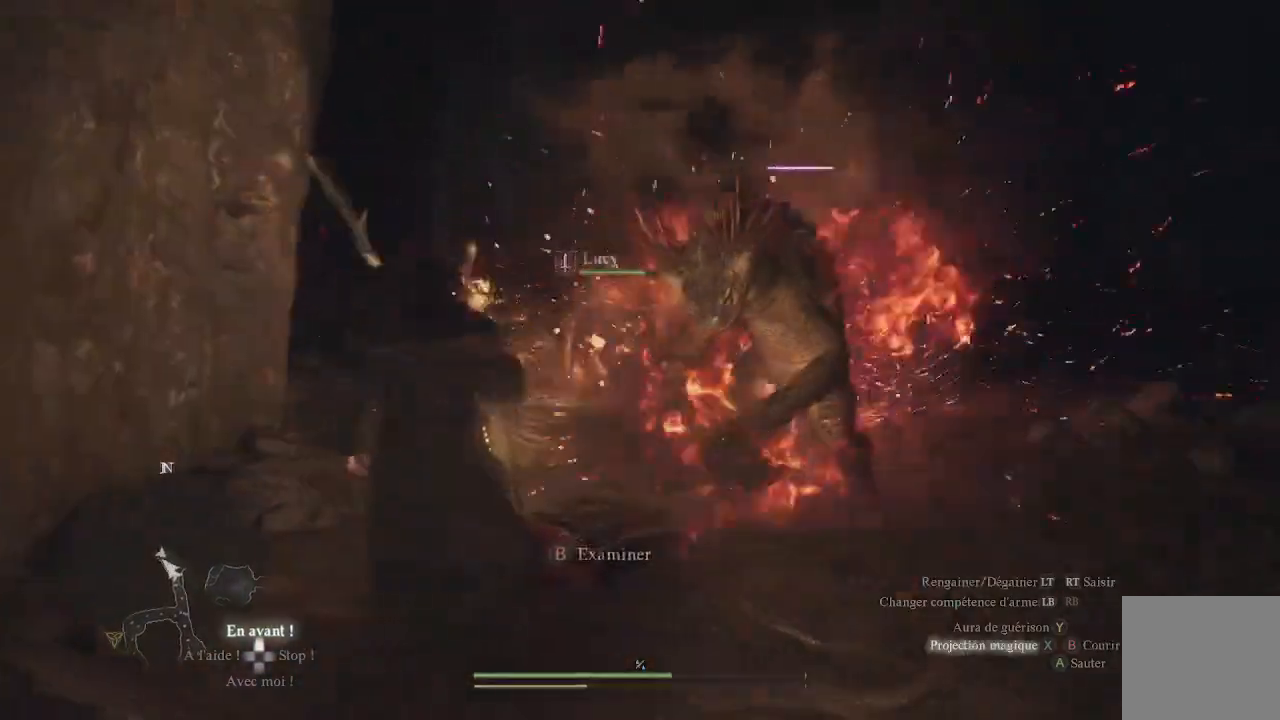
{"buttons": [], "left_stick": "up", "right_stick": "center", "events": [[33, "X", "up"], [100, "X", "down"], [167, "X", "up"], [233, "X", "down"], [317, "X", "up"], [383, "X", "down"], [483, "X", "up"]]}
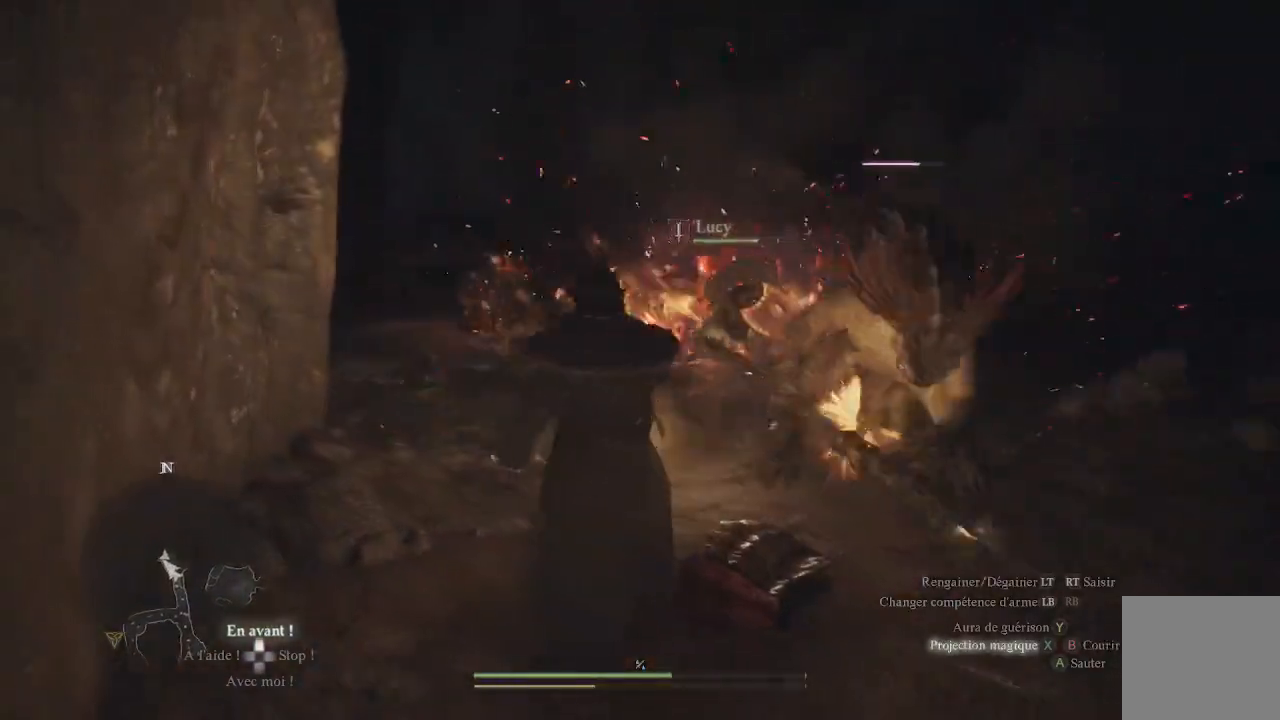
{"buttons": [], "left_stick": "right", "right_stick": "center", "events": [[17, "left_stick", "up-right"], [67, "X", "down"], [117, "X", "up"], [167, "left_stick", "right"], [183, "X", "down"], [250, "X", "up"], [333, "X", "down"], [450, "X", "up"]]}
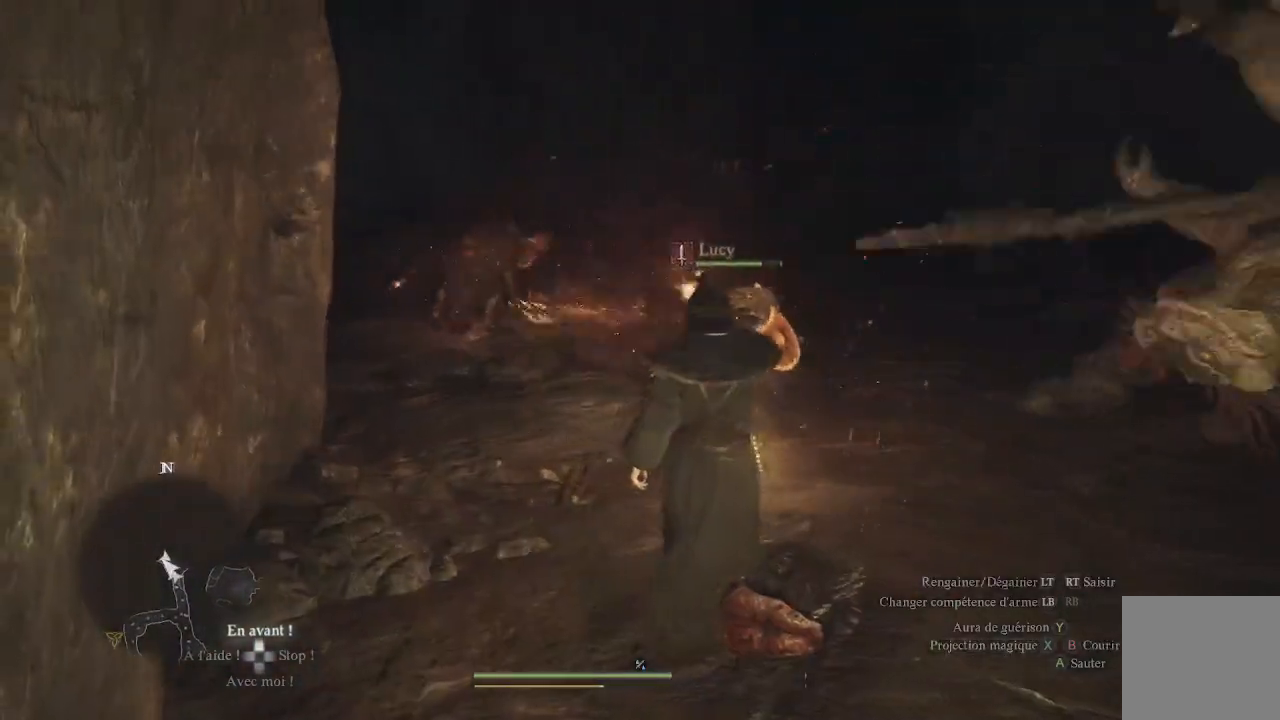
{"buttons": [], "left_stick": "up-left", "right_stick": "right", "events": [[17, "X", "down"], [83, "X", "up"], [167, "left_stick", "down-right"], [267, "right_stick", "right"], [383, "left_stick", "up-left"]]}
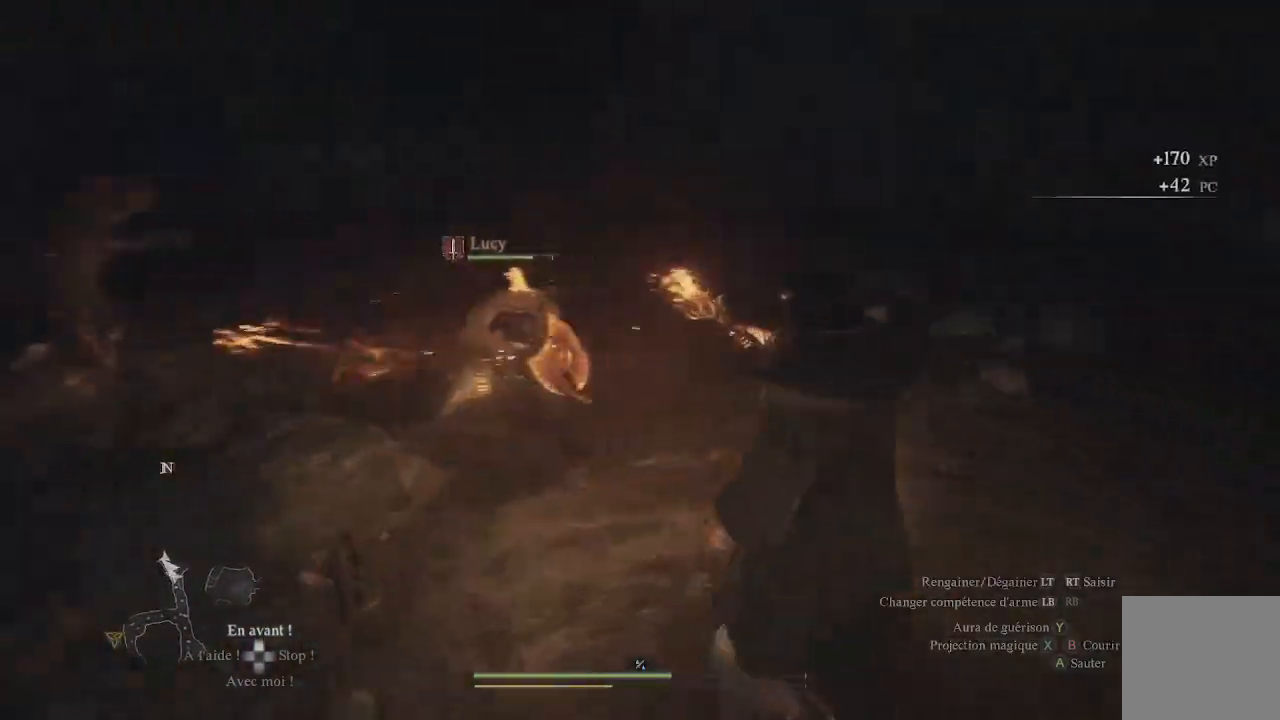
{"buttons": [], "left_stick": "up", "right_stick": "right", "events": [[450, "left_stick", "up"]]}
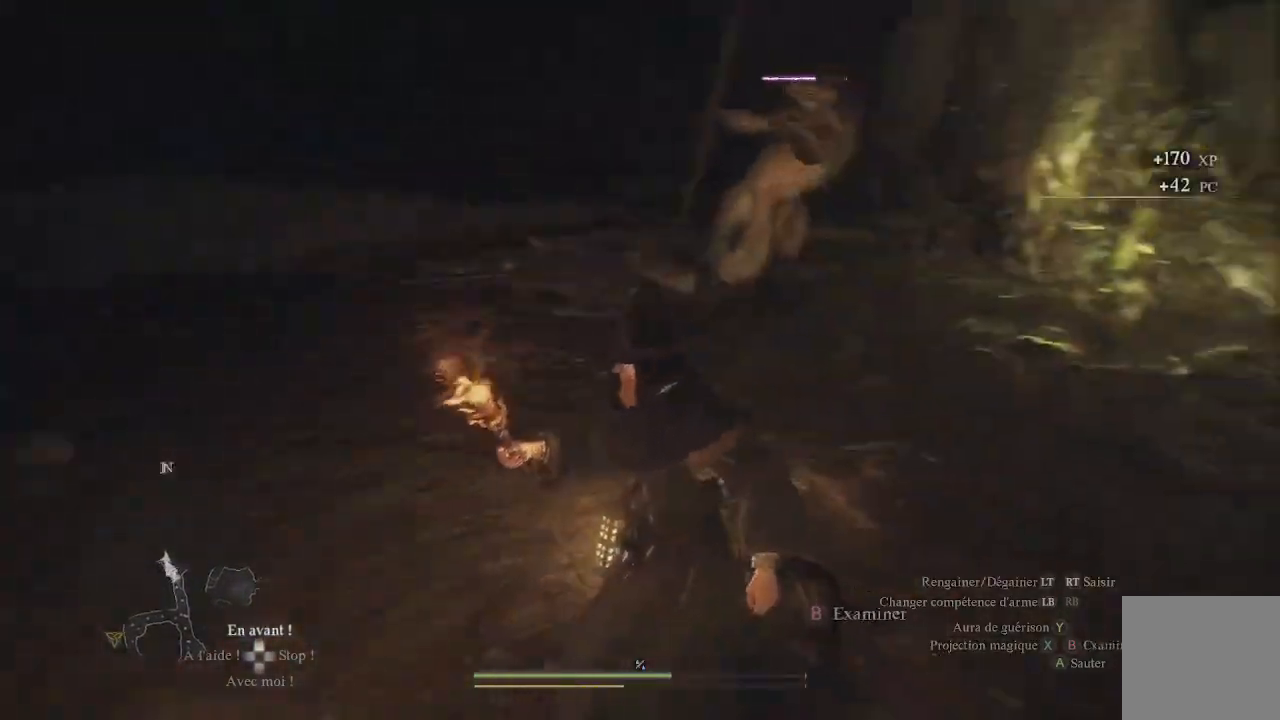
{"buttons": [], "left_stick": "up-left", "right_stick": "center", "events": [[150, "right_stick", "center"], [250, "X", "down"], [300, "X", "up"], [300, "left_stick", "up-left"], [417, "X", "down"], [500, "X", "up"]]}
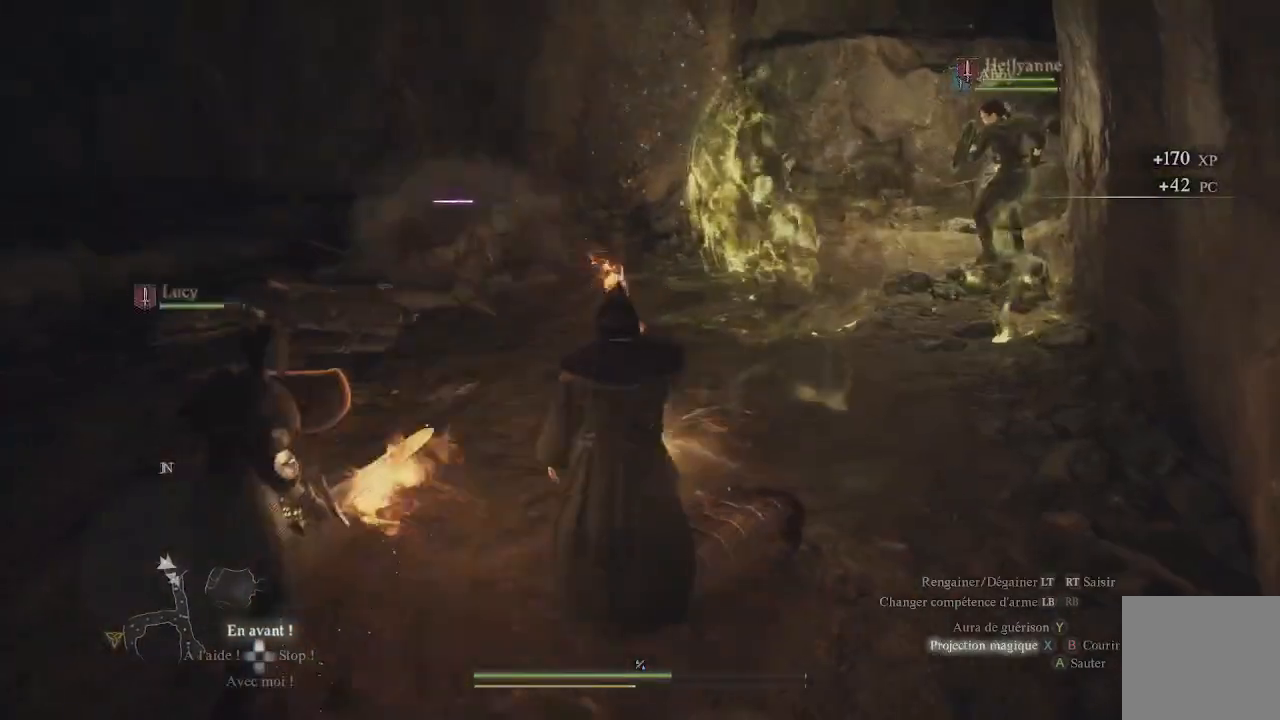
{"buttons": ["X"], "left_stick": "up-left", "right_stick": "center", "events": [[67, "X", "down"], [150, "X", "up"], [267, "X", "down"], [333, "X", "up"], [417, "X", "down"]]}
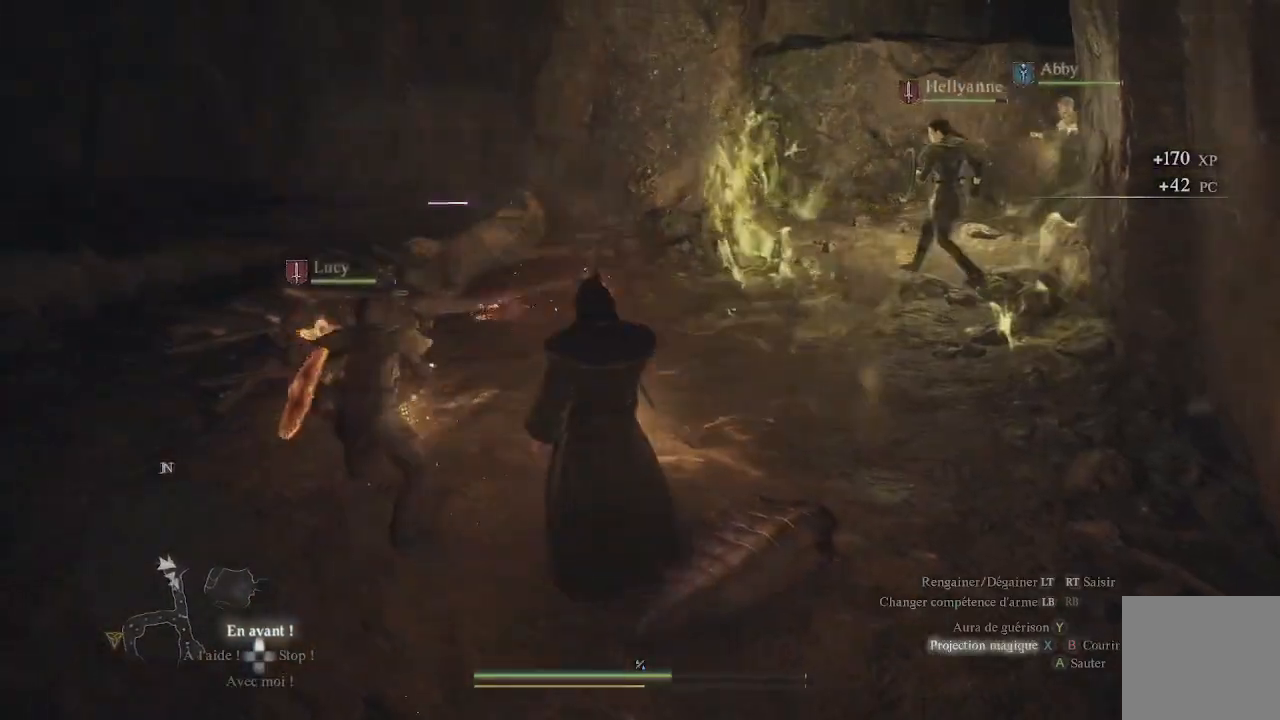
{"buttons": ["X"], "left_stick": "up-left", "right_stick": "center", "events": [[17, "X", "up"], [83, "X", "down"], [183, "X", "up"], [267, "X", "down"], [350, "X", "up"], [450, "X", "down"]]}
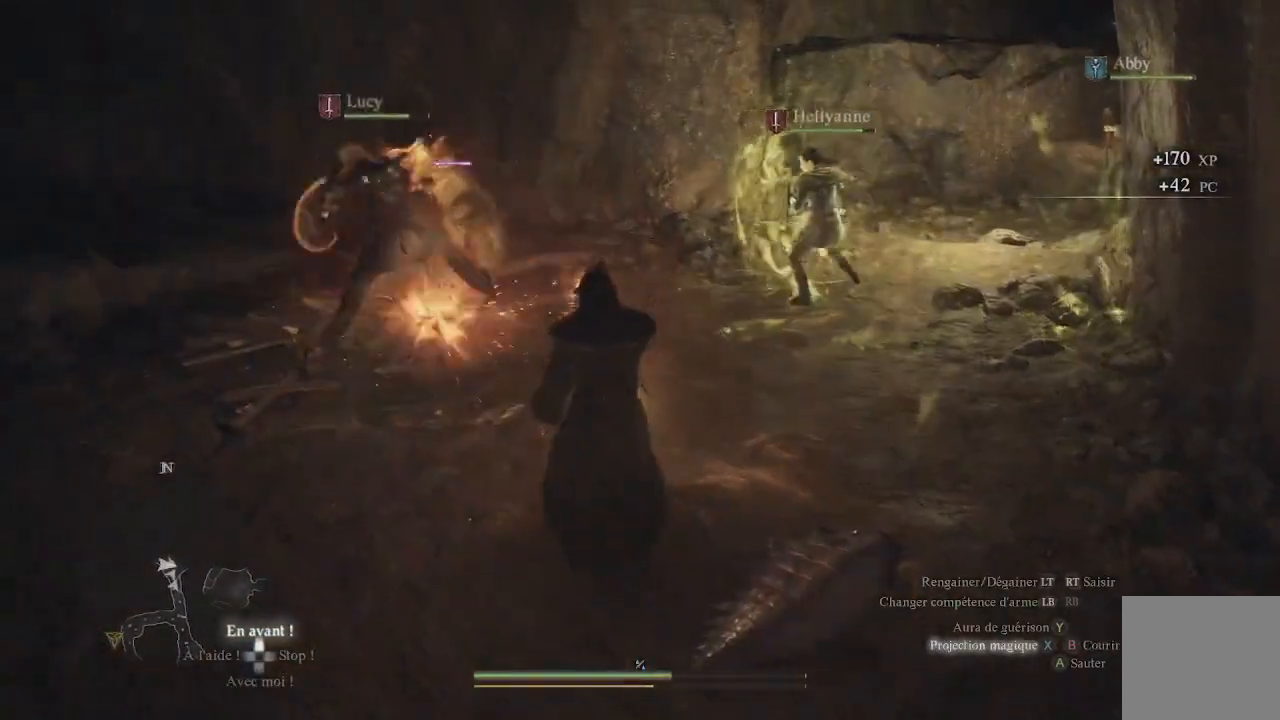
{"buttons": ["X"], "left_stick": "up-left", "right_stick": "center", "events": [[50, "X", "up"], [117, "X", "down"], [217, "X", "up"], [300, "X", "down"], [417, "X", "up"], [483, "X", "down"]]}
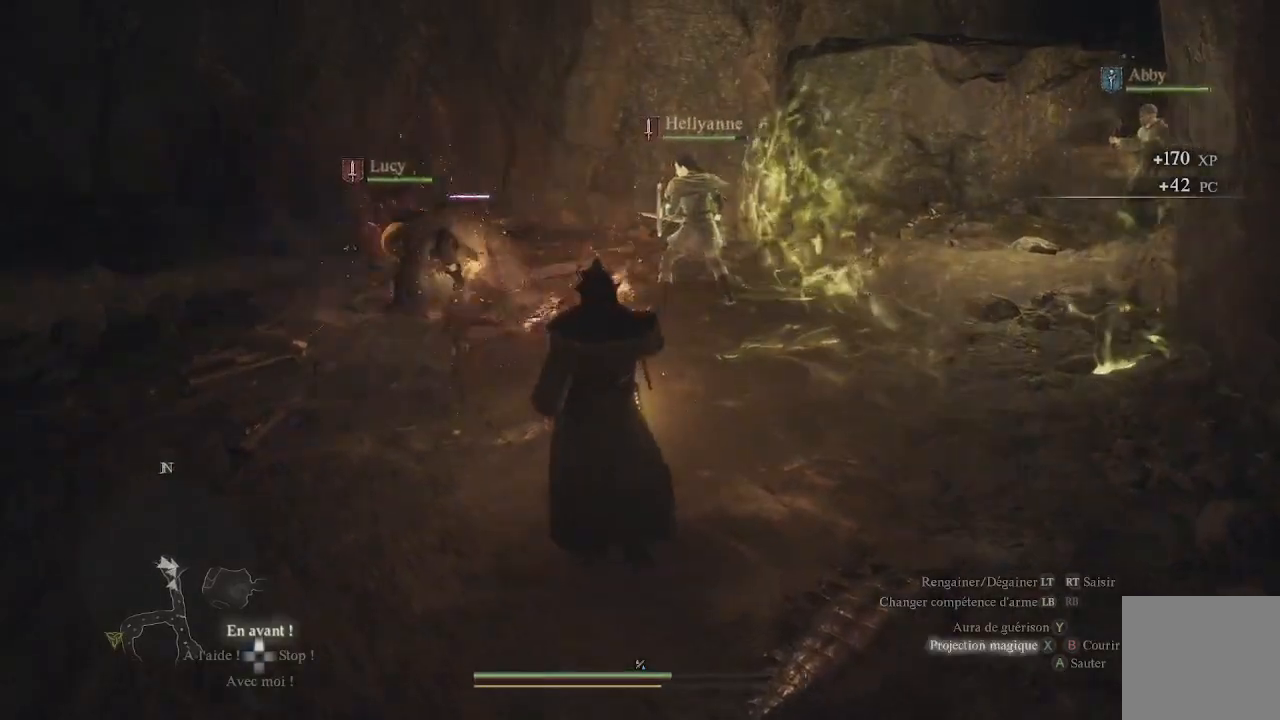
{"buttons": [], "left_stick": "up-left", "right_stick": "center", "events": [[67, "X", "up"], [150, "X", "down"], [250, "X", "up"], [333, "X", "down"], [433, "X", "up"]]}
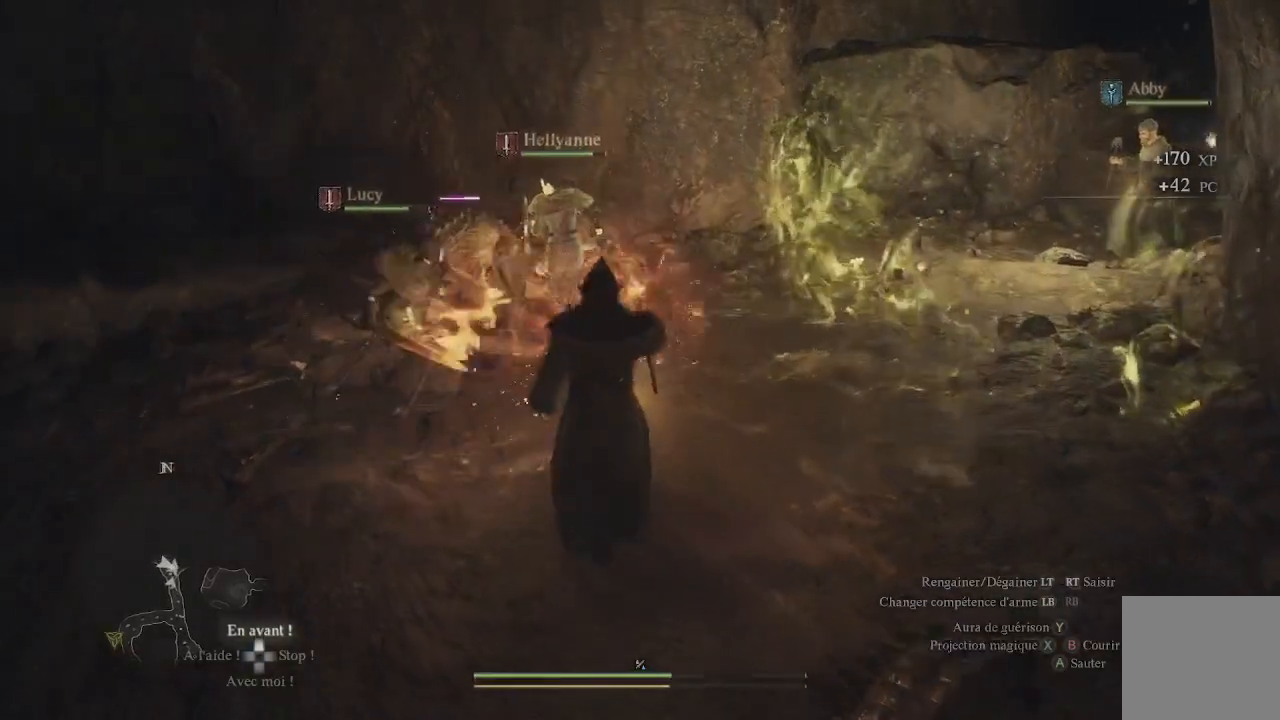
{"buttons": ["X"], "left_stick": "up-left", "right_stick": "center", "events": [[17, "X", "down"], [133, "X", "up"], [217, "X", "down"], [300, "X", "up"], [383, "X", "down"]]}
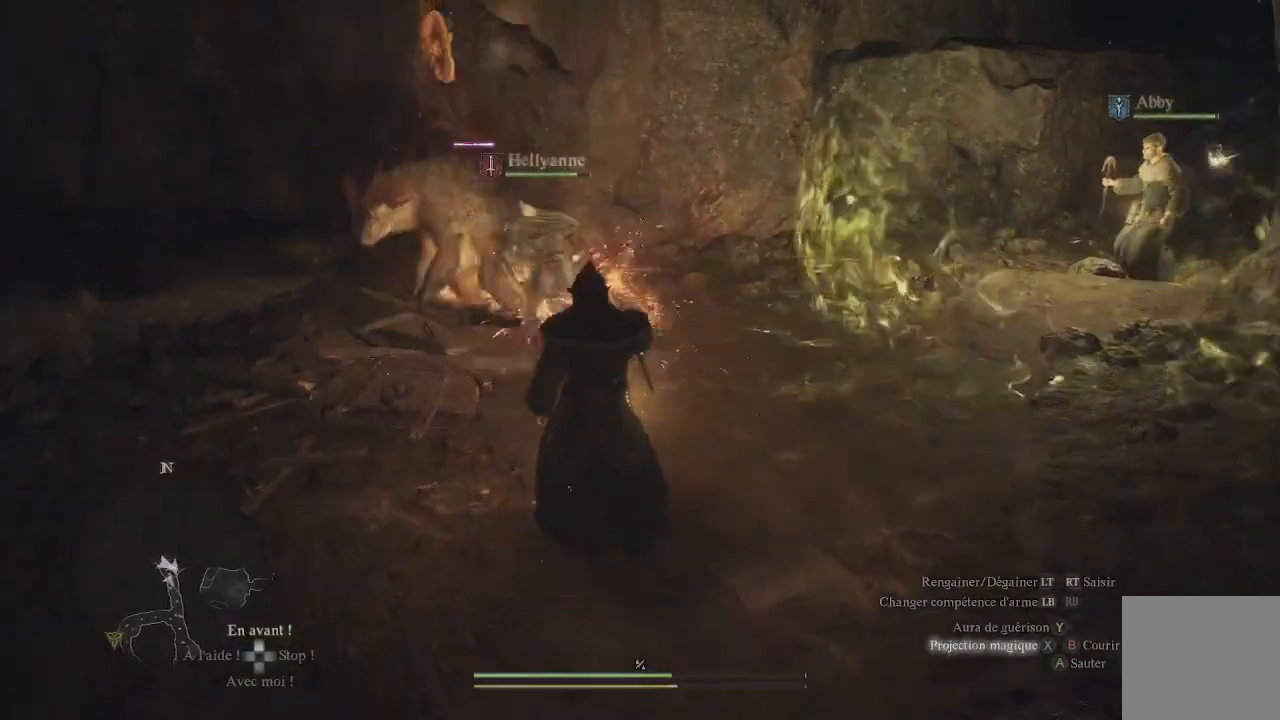
{"buttons": ["Y", "L1"], "left_stick": "center", "right_stick": "center", "events": [[17, "X", "up"], [150, "L1", "down"], [167, "Y", "down"], [267, "Y", "up"], [317, "Y", "down"], [383, "left_stick", "center"], [417, "Y", "up"], [467, "Y", "down"]]}
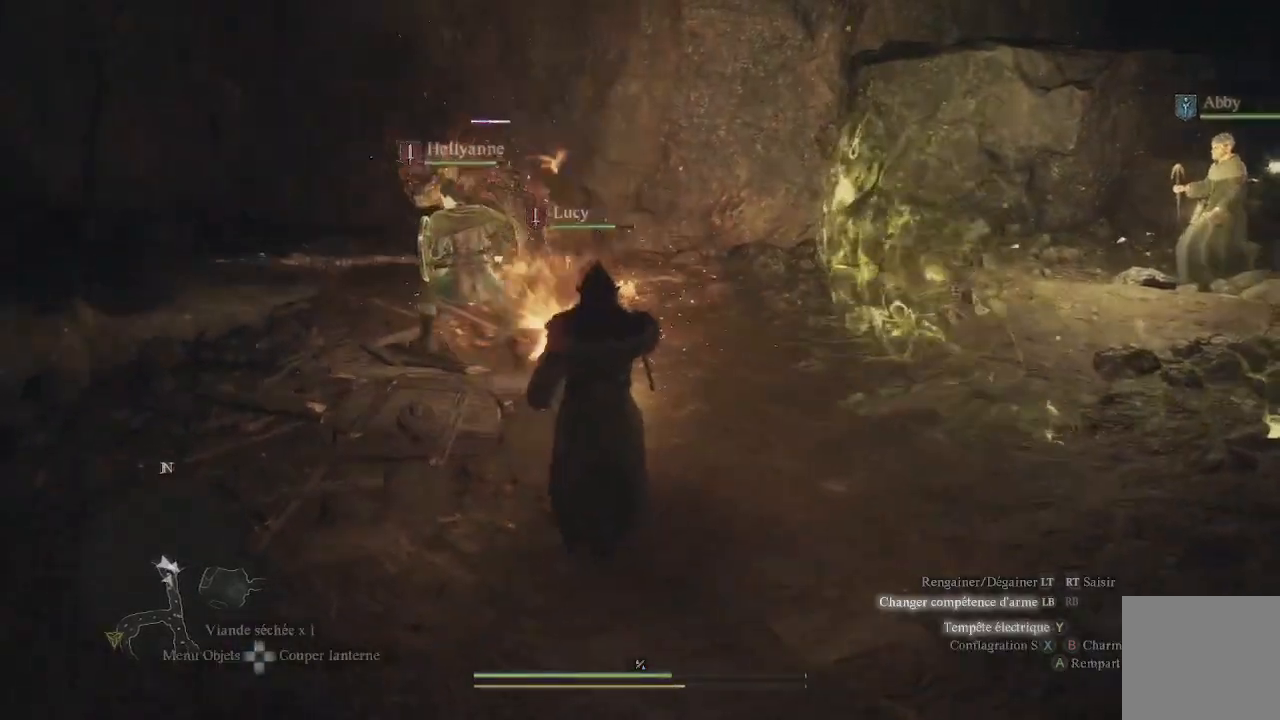
{"buttons": ["Y", "L1"], "left_stick": "center", "right_stick": "center", "events": [[50, "Y", "up"], [133, "Y", "down"], [167, "Y", "up"], [233, "Y", "down"], [300, "Y", "up"], [367, "Y", "down"], [433, "Y", "up"], [500, "Y", "down"]]}